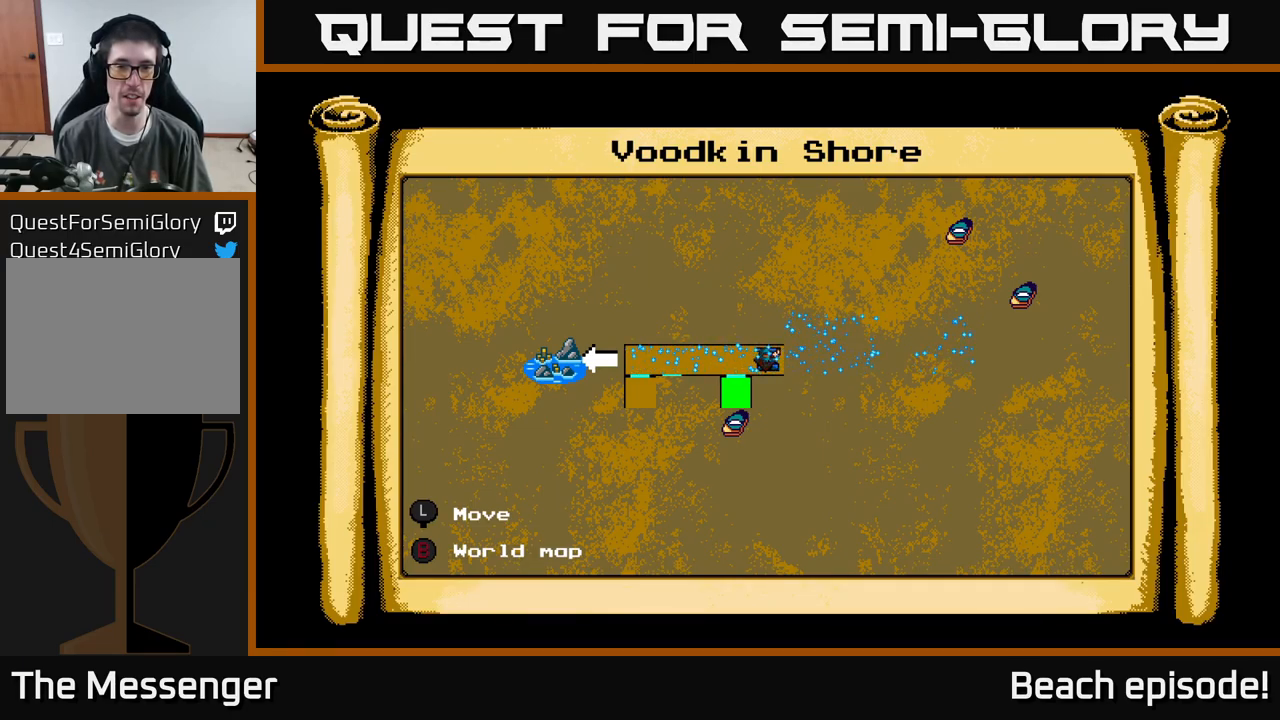
Gameplay with a controller (Xbox layout); each line is a JSON object with the inputs held at the frame after it. "events" lists button and stick changes between this image and that frame as [ms after this image, input, new state], when the widget could be followed in between. Not read: right_stick.
{"buttons": ["DPAD_LEFT"], "left_stick": "center", "events": [[166, "L1", "up"], [249, "DPAD_LEFT", "down"]]}
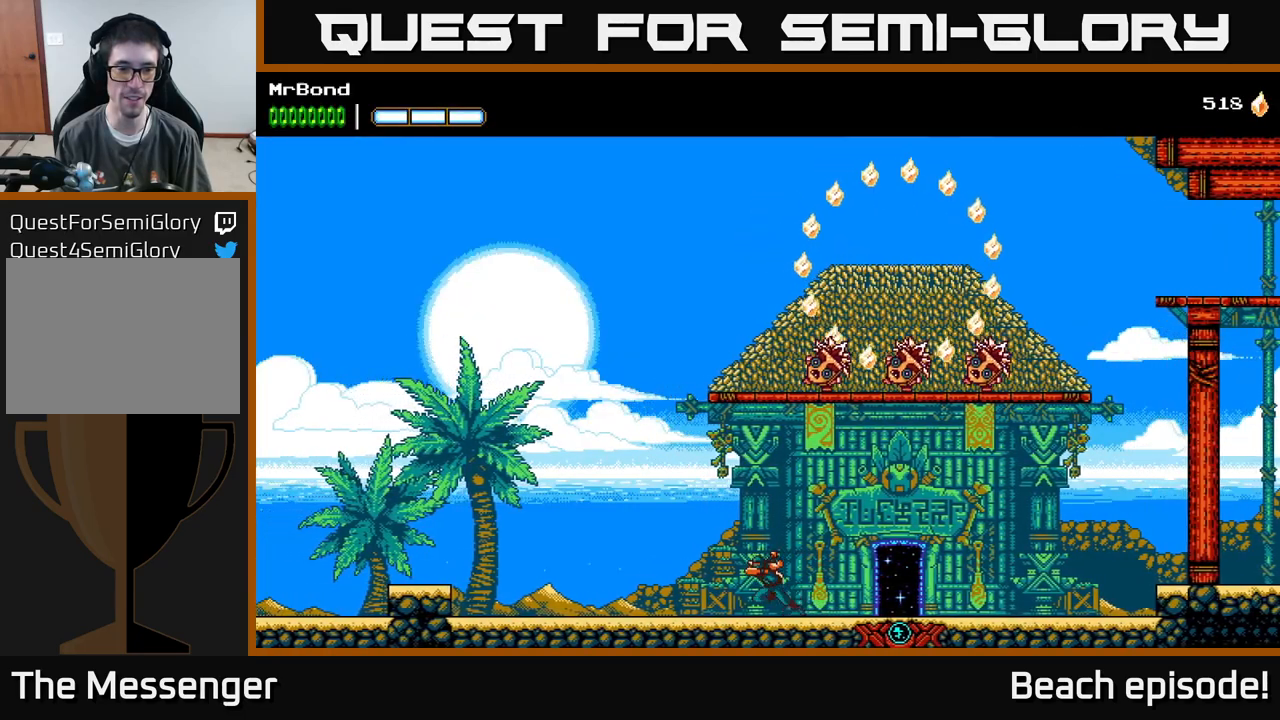
{"buttons": ["DPAD_LEFT"], "left_stick": "center", "events": []}
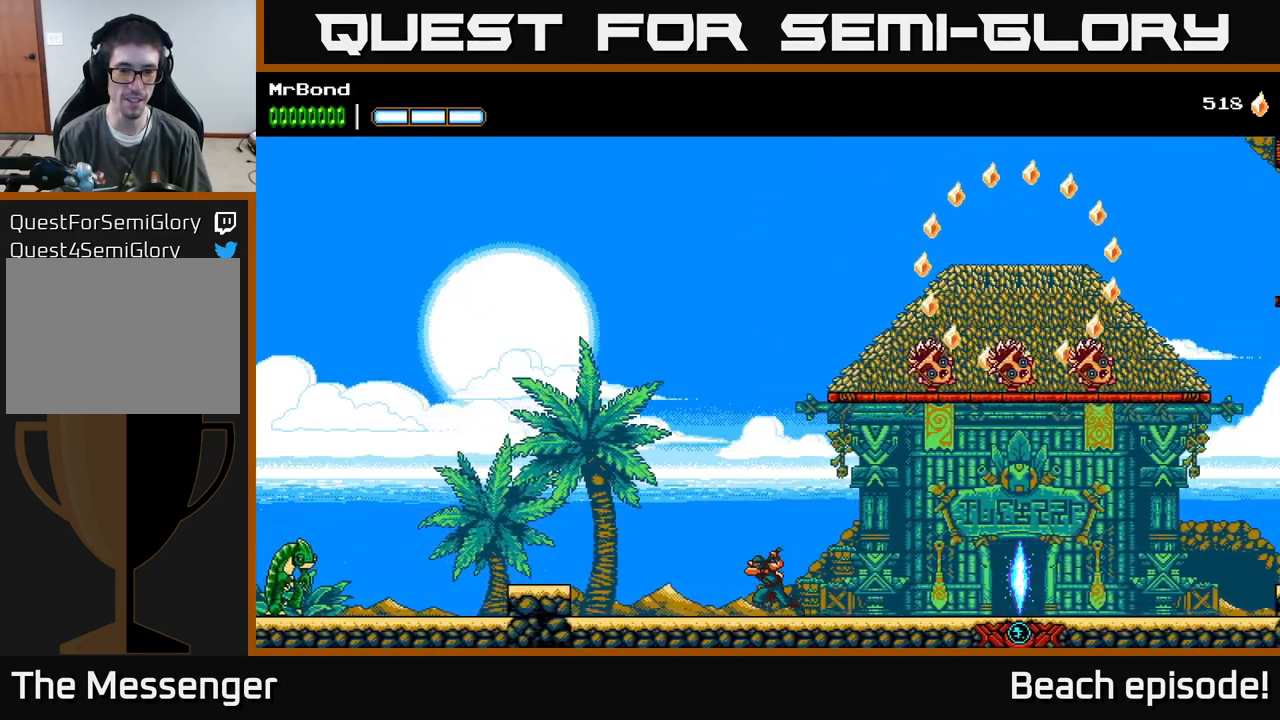
{"buttons": ["A", "DPAD_LEFT"], "left_stick": "center", "events": [[433, "A", "down"]]}
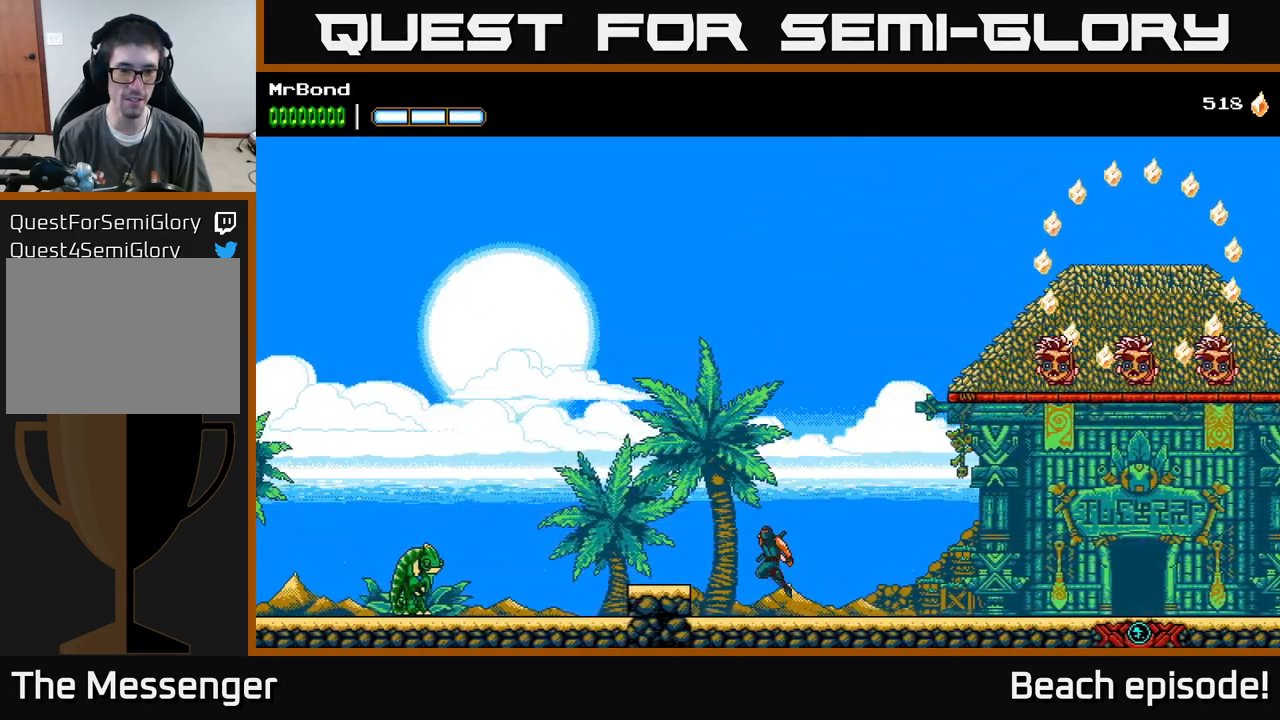
{"buttons": ["DPAD_LEFT"], "left_stick": "center", "events": [[50, "A", "up"]]}
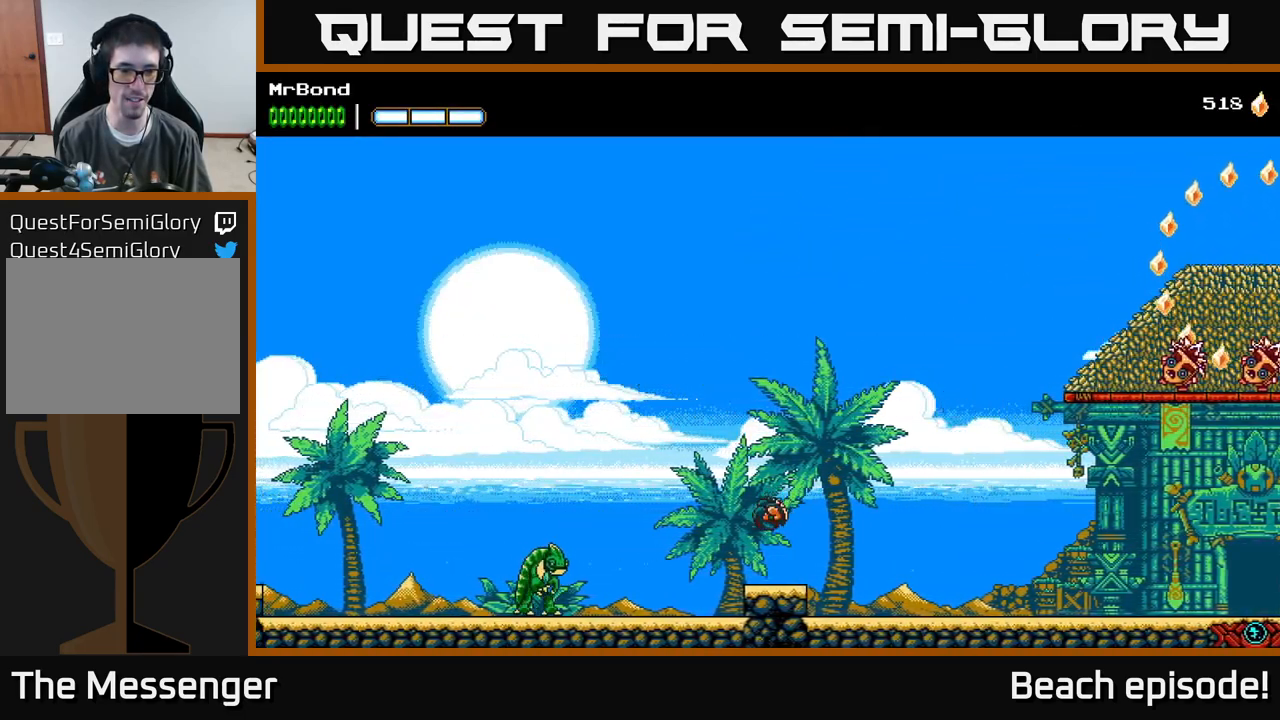
{"buttons": ["X", "DPAD_LEFT"], "left_stick": "center", "events": [[467, "X", "down"]]}
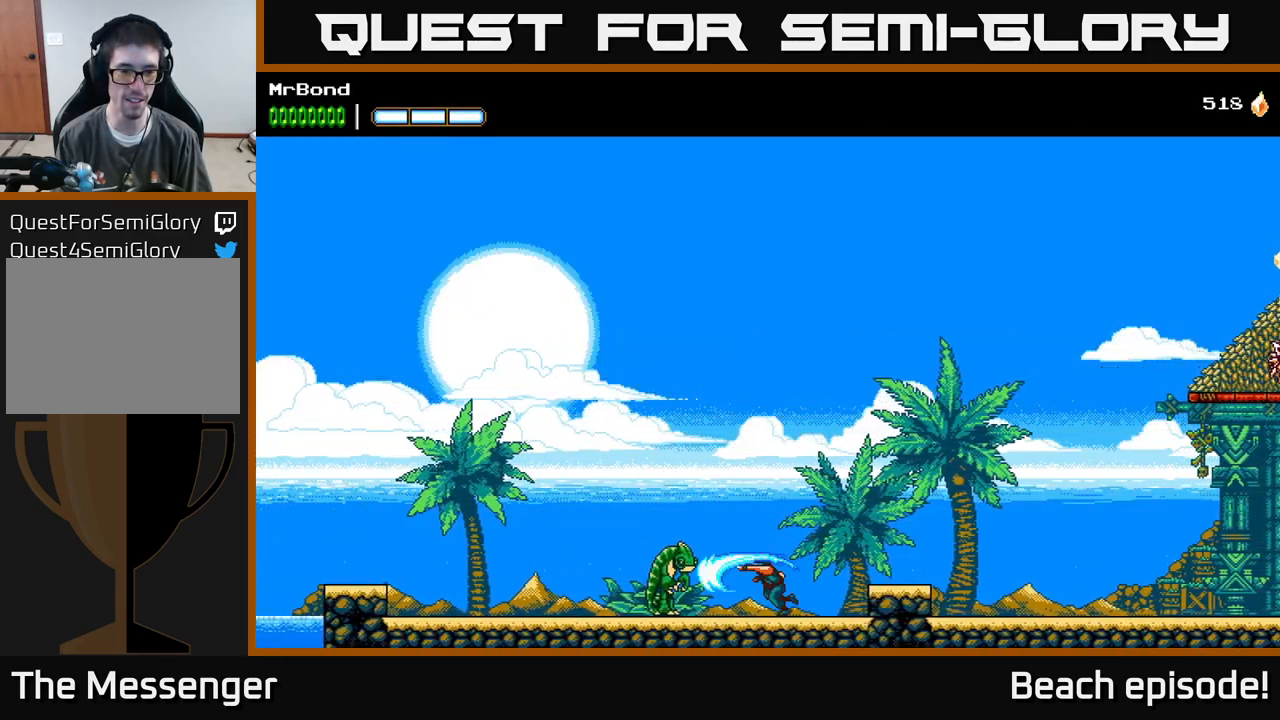
{"buttons": ["DPAD_LEFT"], "left_stick": "center", "events": [[83, "X", "up"], [383, "X", "down"], [500, "X", "up"]]}
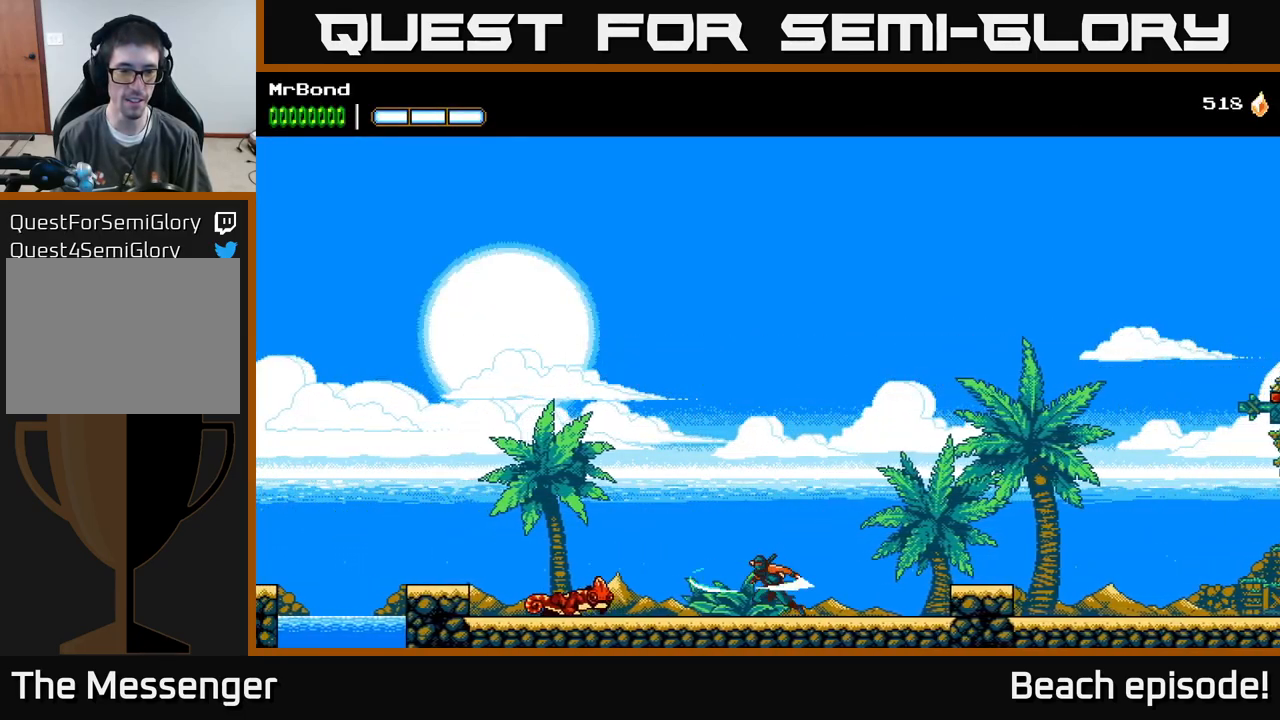
{"buttons": ["DPAD_LEFT"], "left_stick": "center", "events": [[300, "X", "down"], [450, "X", "up"]]}
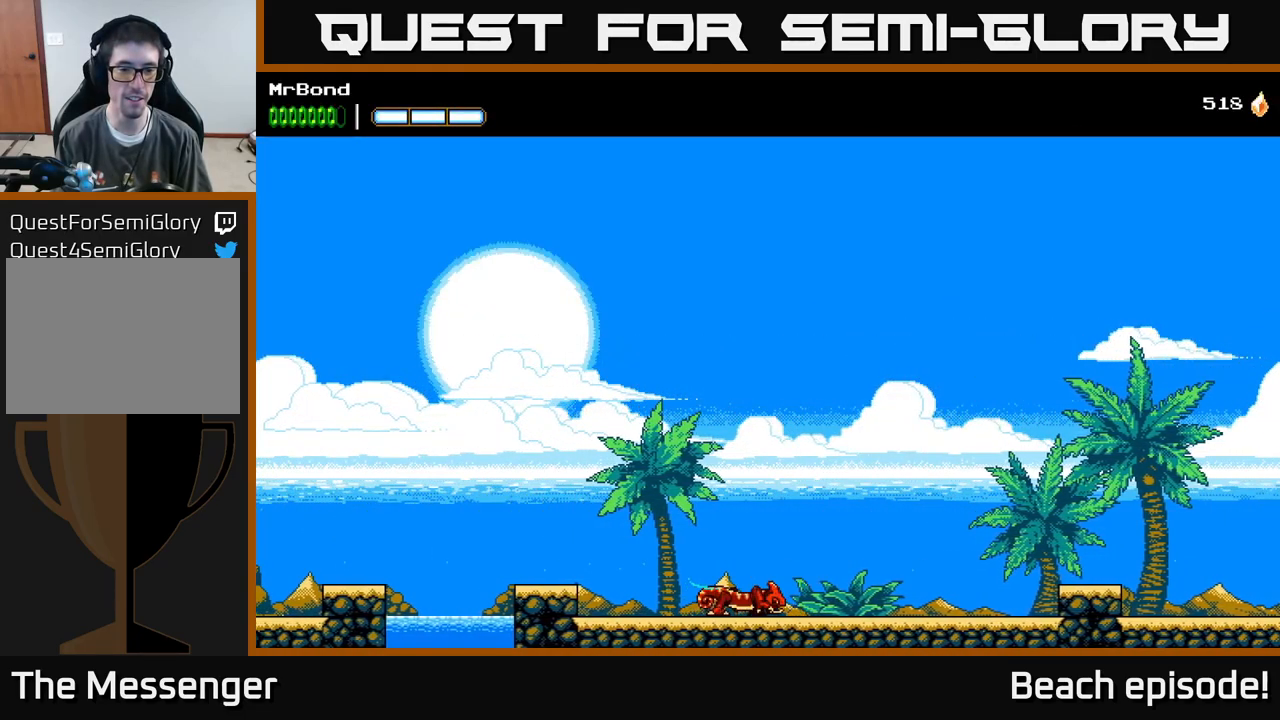
{"buttons": ["DPAD_RIGHT"], "left_stick": "center", "events": [[67, "DPAD_DOWN", "down"], [67, "DPAD_LEFT", "up"], [133, "X", "down"], [283, "X", "up"], [317, "DPAD_DOWN", "up"], [450, "DPAD_RIGHT", "down"]]}
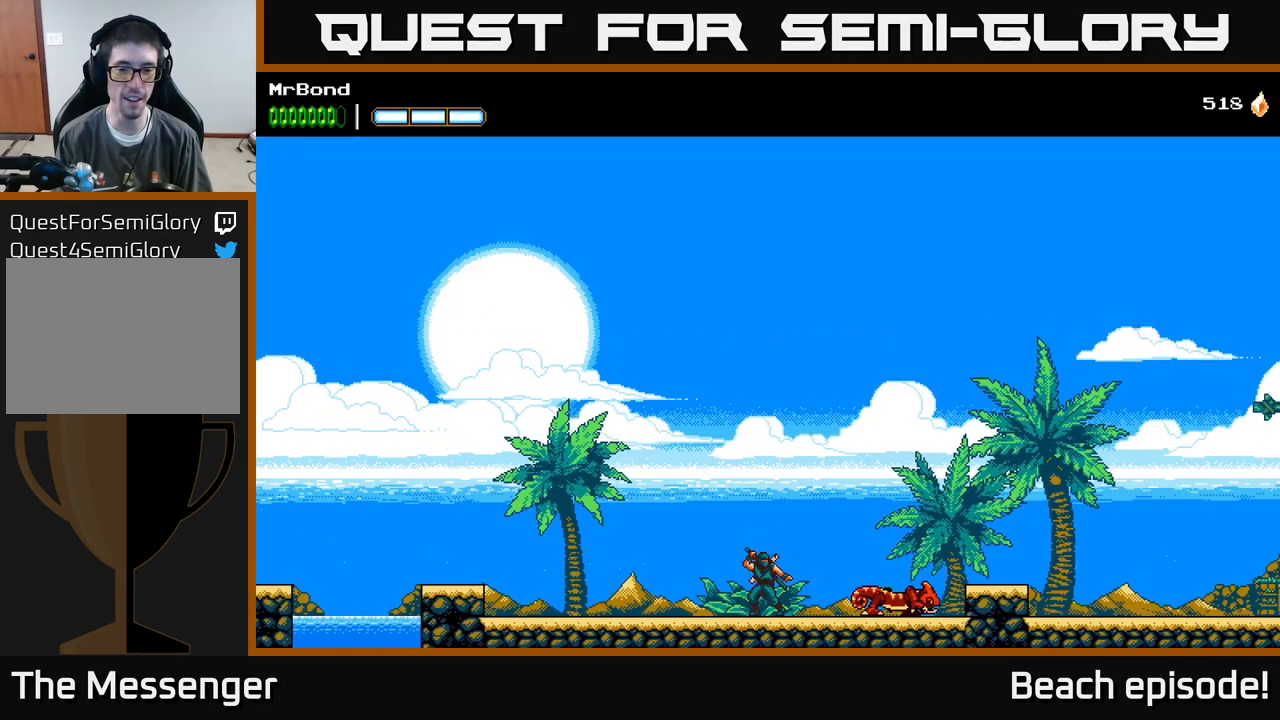
{"buttons": ["DPAD_LEFT"], "left_stick": "center", "events": [[300, "DPAD_DOWN", "down"], [333, "X", "down"], [350, "DPAD_RIGHT", "up"], [467, "DPAD_DOWN", "up"], [467, "DPAD_LEFT", "down"], [483, "X", "up"]]}
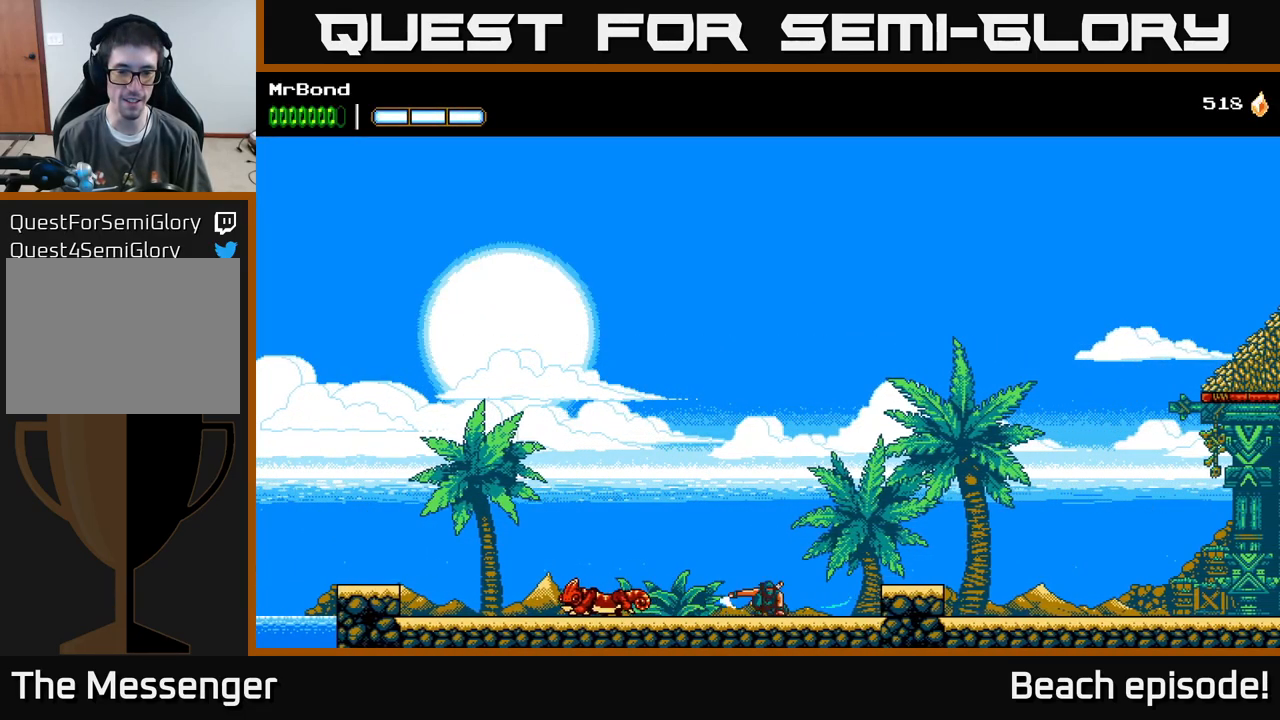
{"buttons": ["DPAD_DOWN"], "left_stick": "center", "events": [[317, "DPAD_DOWN", "down"], [483, "DPAD_LEFT", "up"]]}
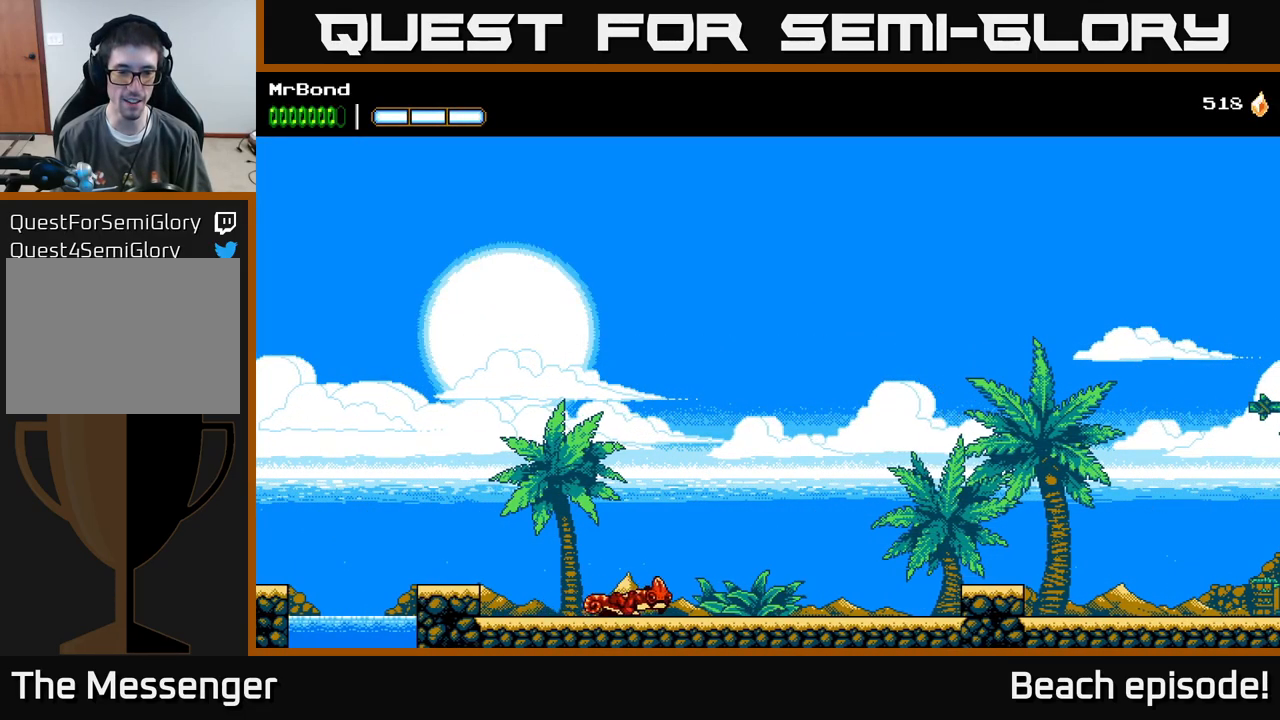
{"buttons": ["DPAD_LEFT"], "left_stick": "center", "events": [[50, "X", "down"], [67, "DPAD_DOWN", "up"], [67, "DPAD_LEFT", "down"], [67, "X", "up"]]}
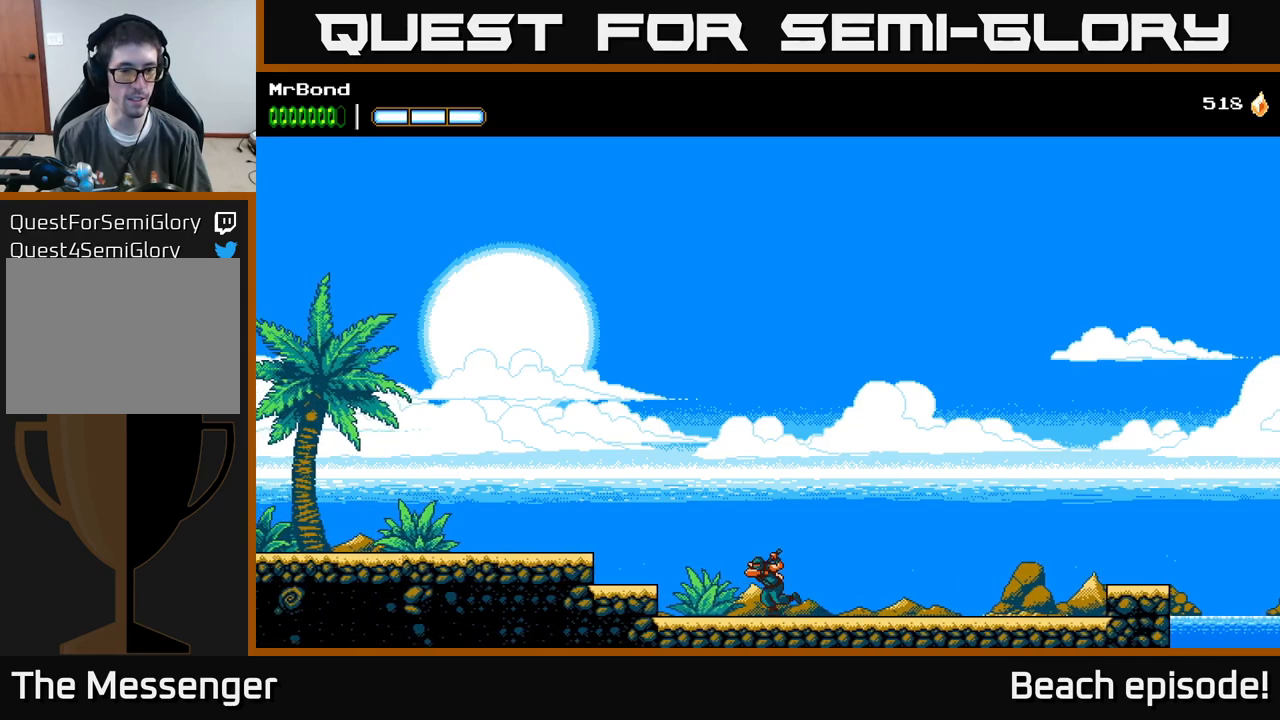
{"buttons": ["A", "DPAD_LEFT"], "left_stick": "center", "events": [[117, "A", "down"]]}
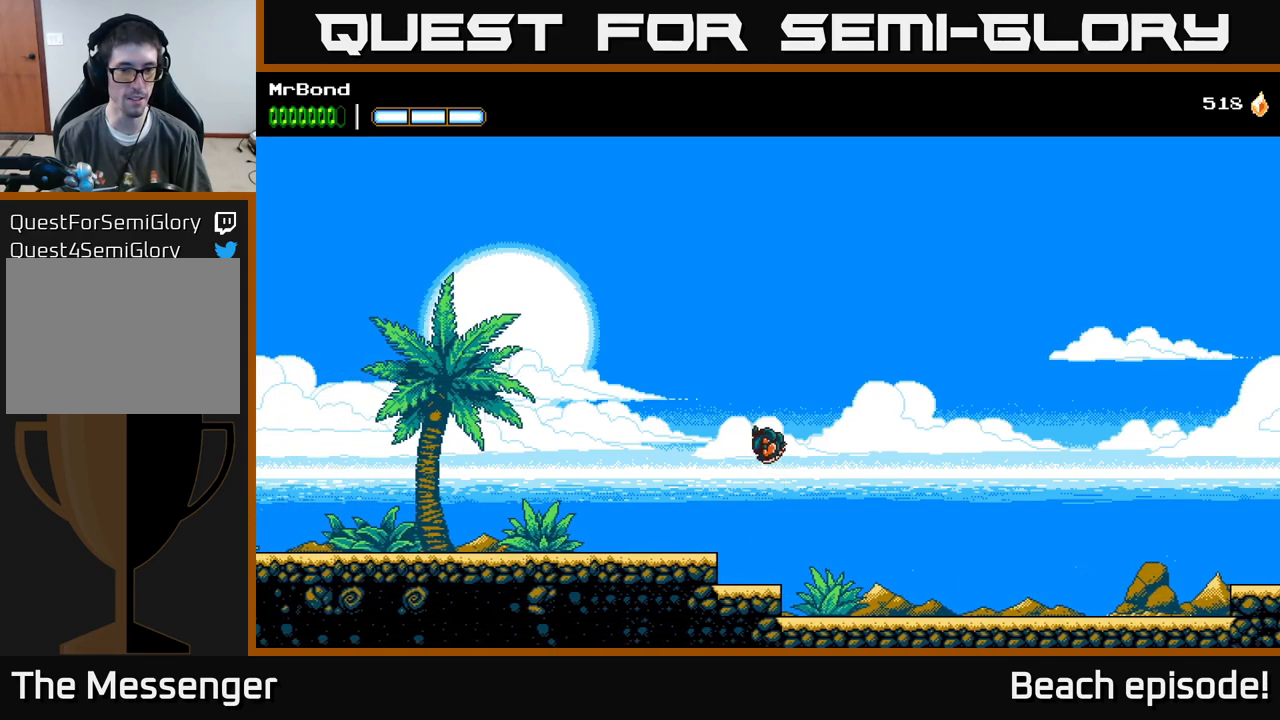
{"buttons": ["A", "DPAD_LEFT"], "left_stick": "center", "events": []}
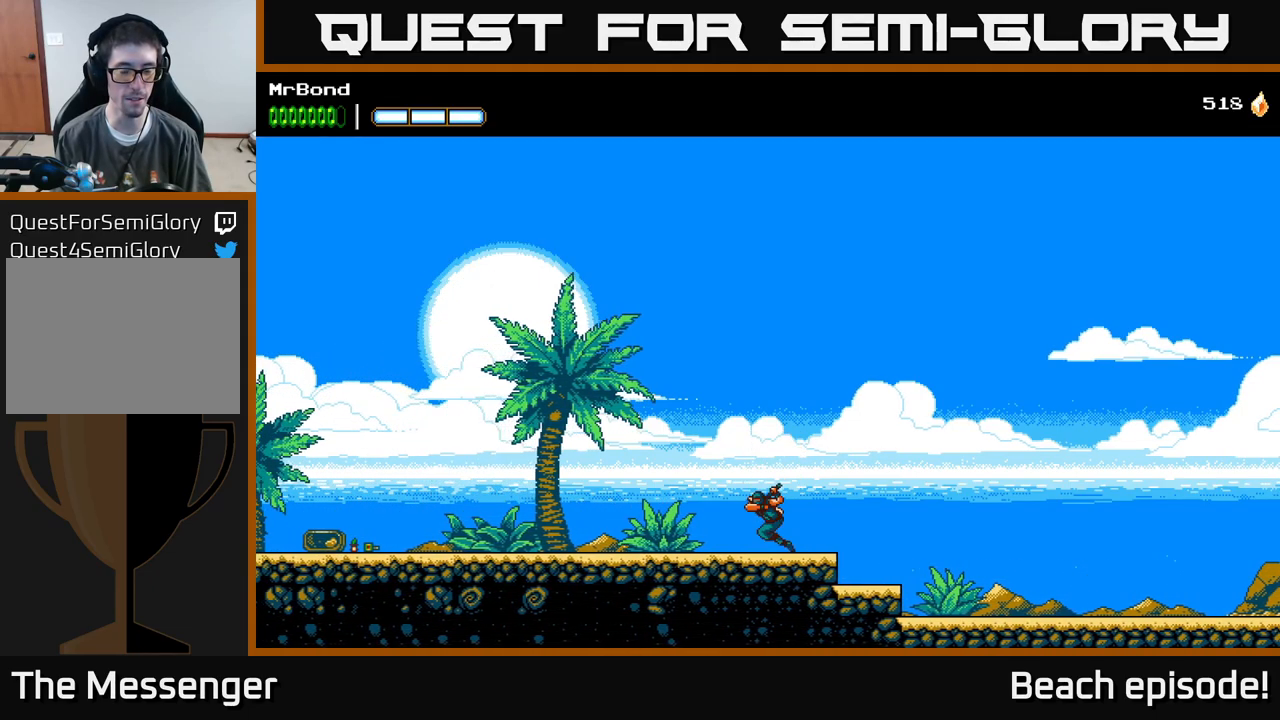
{"buttons": ["DPAD_LEFT"], "left_stick": "center", "events": [[117, "A", "up"]]}
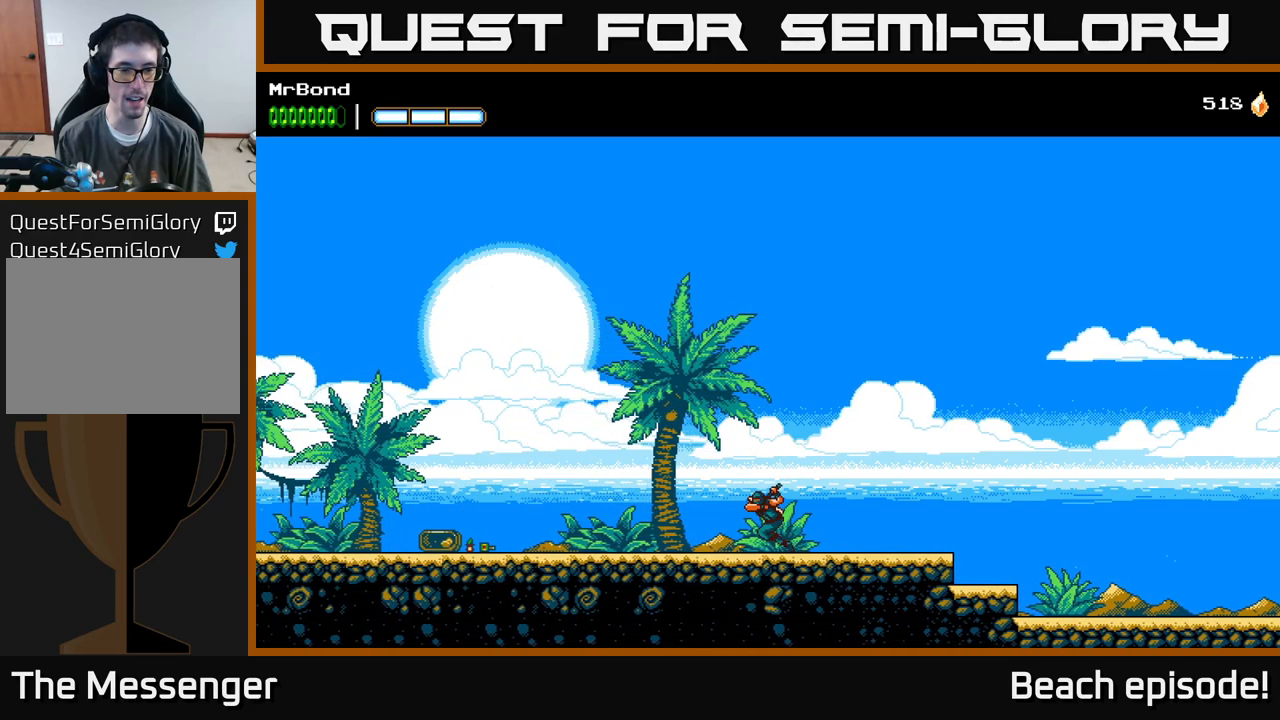
{"buttons": ["DPAD_LEFT"], "left_stick": "center", "events": []}
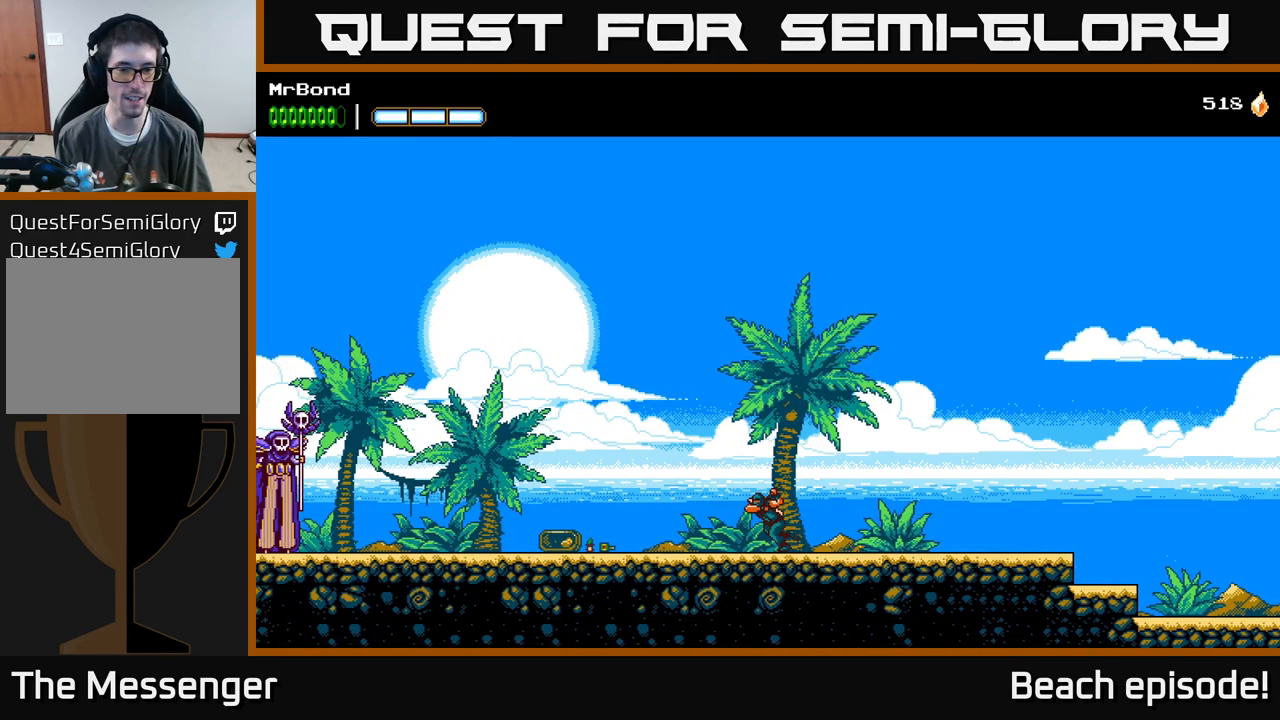
{"buttons": ["DPAD_LEFT"], "left_stick": "center", "events": []}
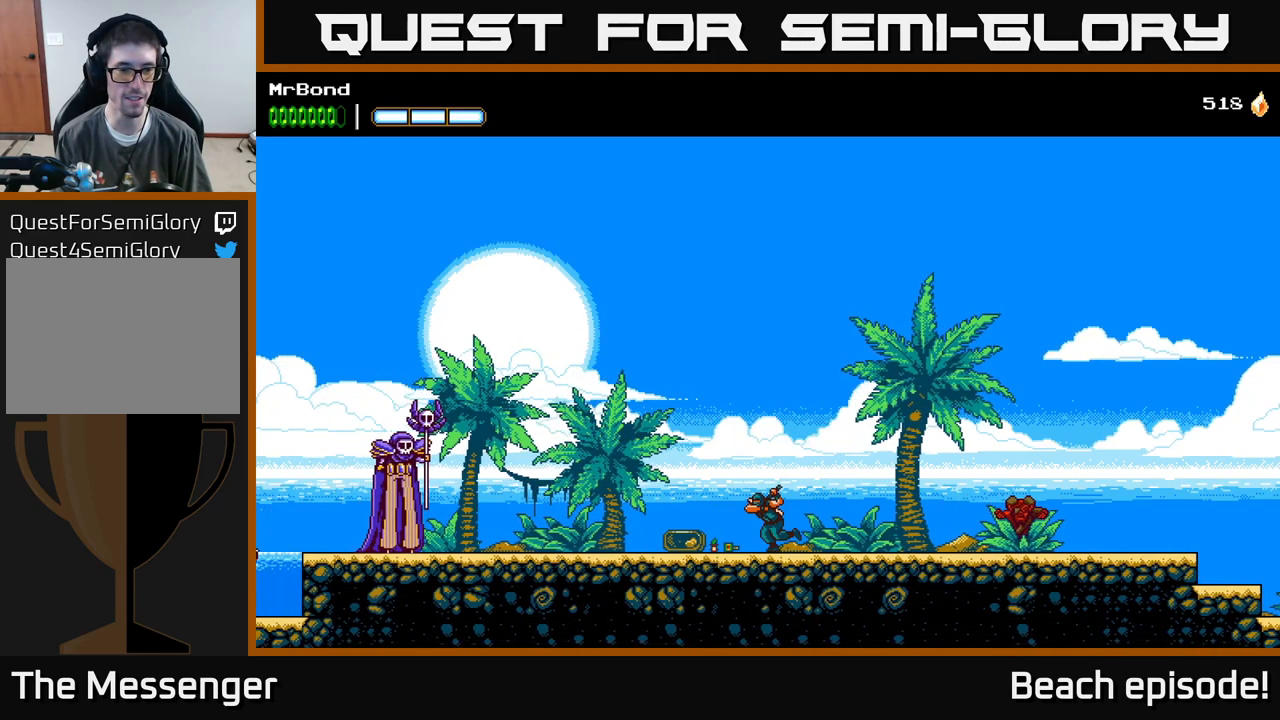
{"buttons": ["DPAD_LEFT"], "left_stick": "center", "events": []}
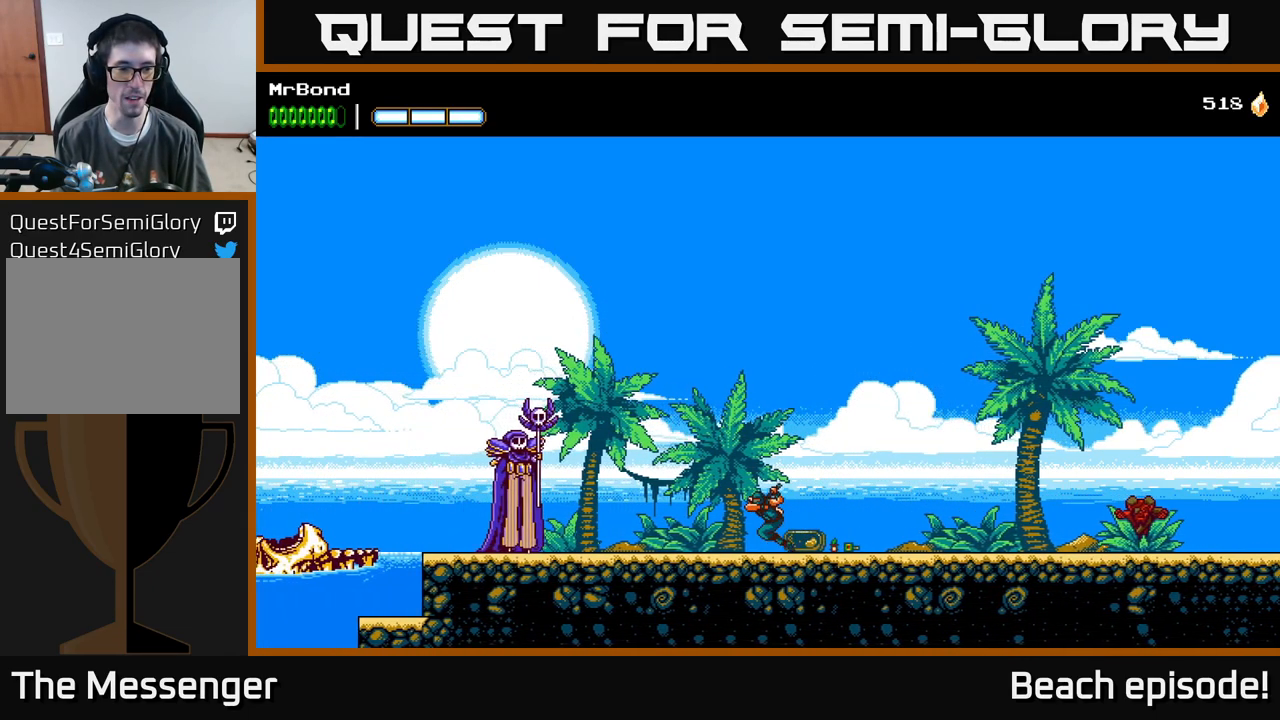
{"buttons": ["DPAD_LEFT"], "left_stick": "center", "events": []}
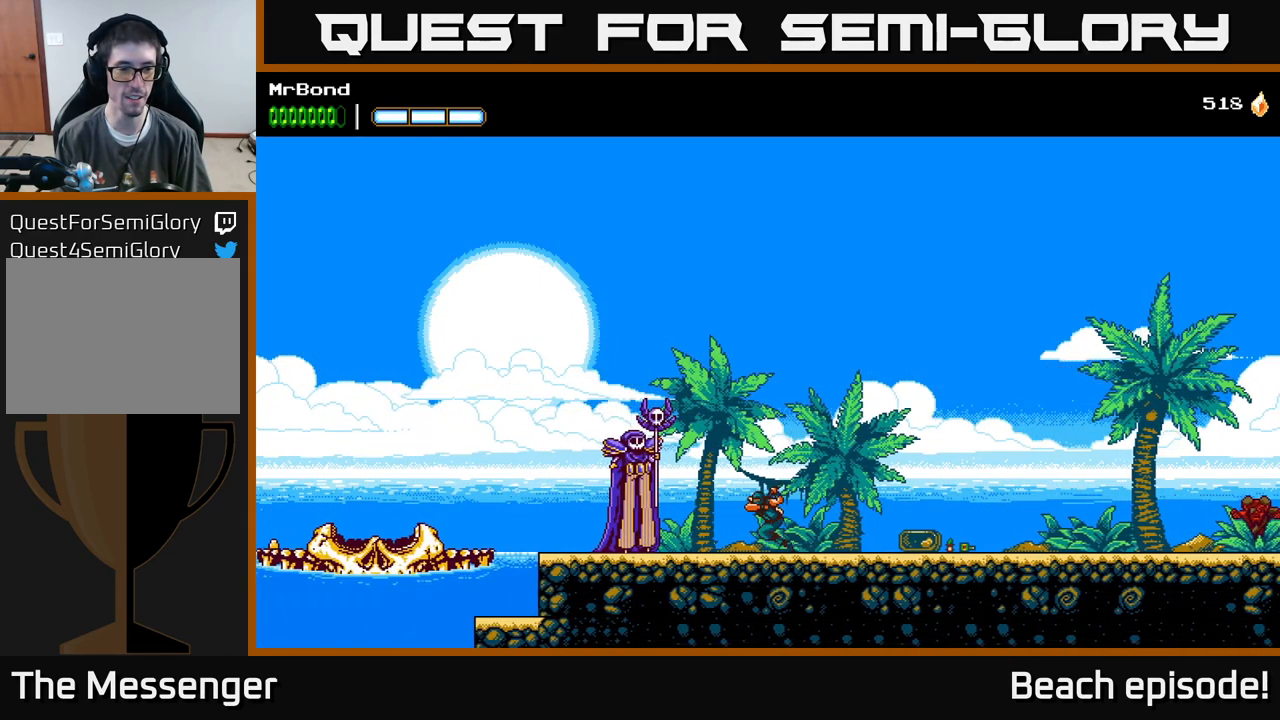
{"buttons": ["DPAD_LEFT"], "left_stick": "center", "events": []}
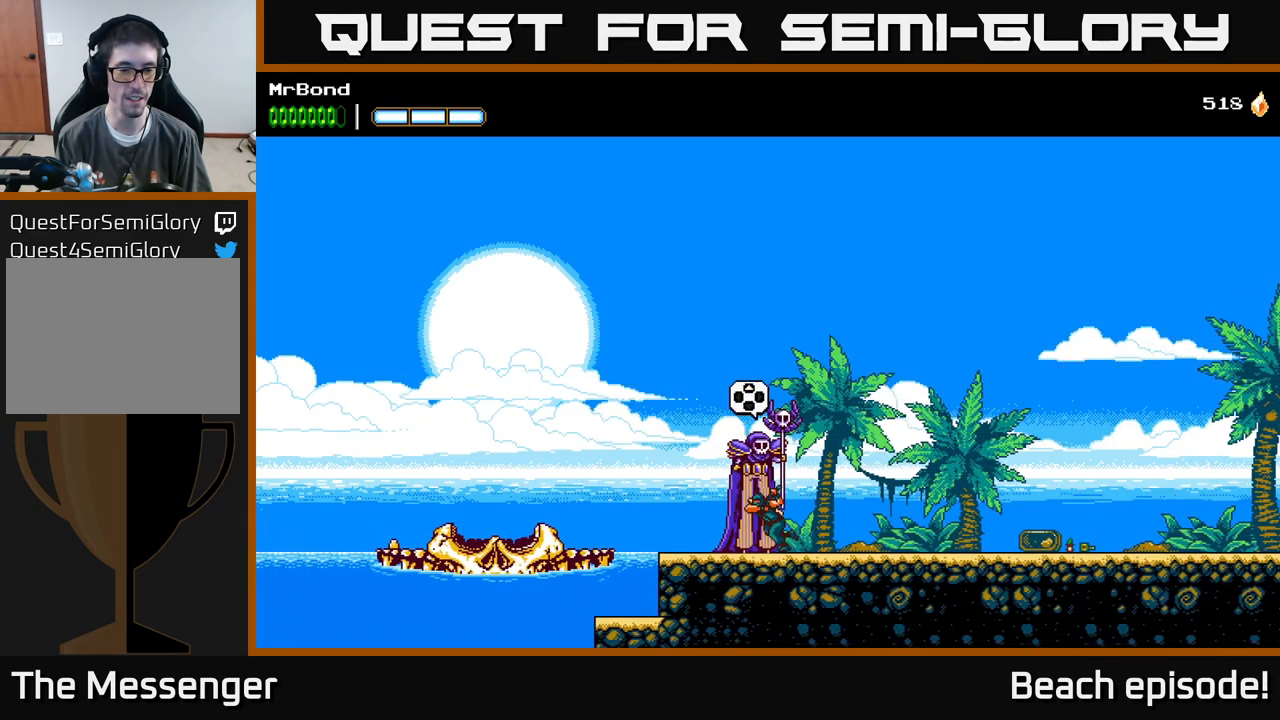
{"buttons": ["DPAD_LEFT"], "left_stick": "center", "events": []}
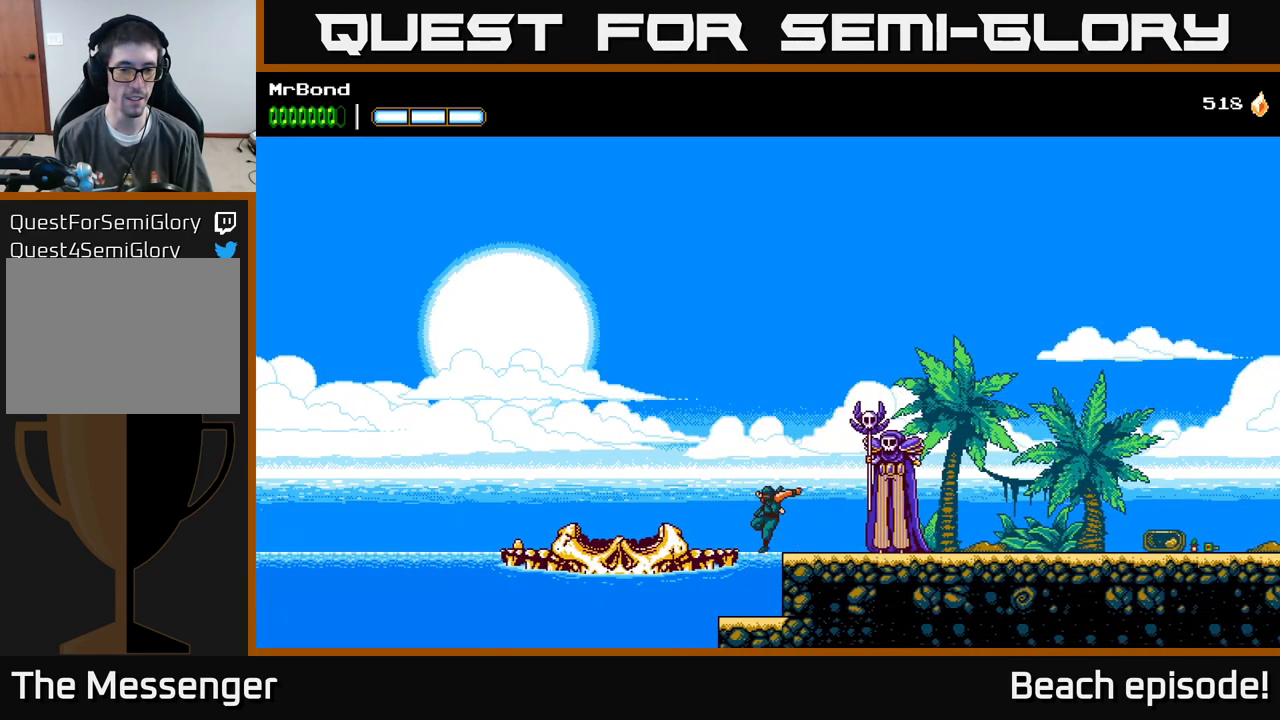
{"buttons": ["DPAD_LEFT"], "left_stick": "center", "events": []}
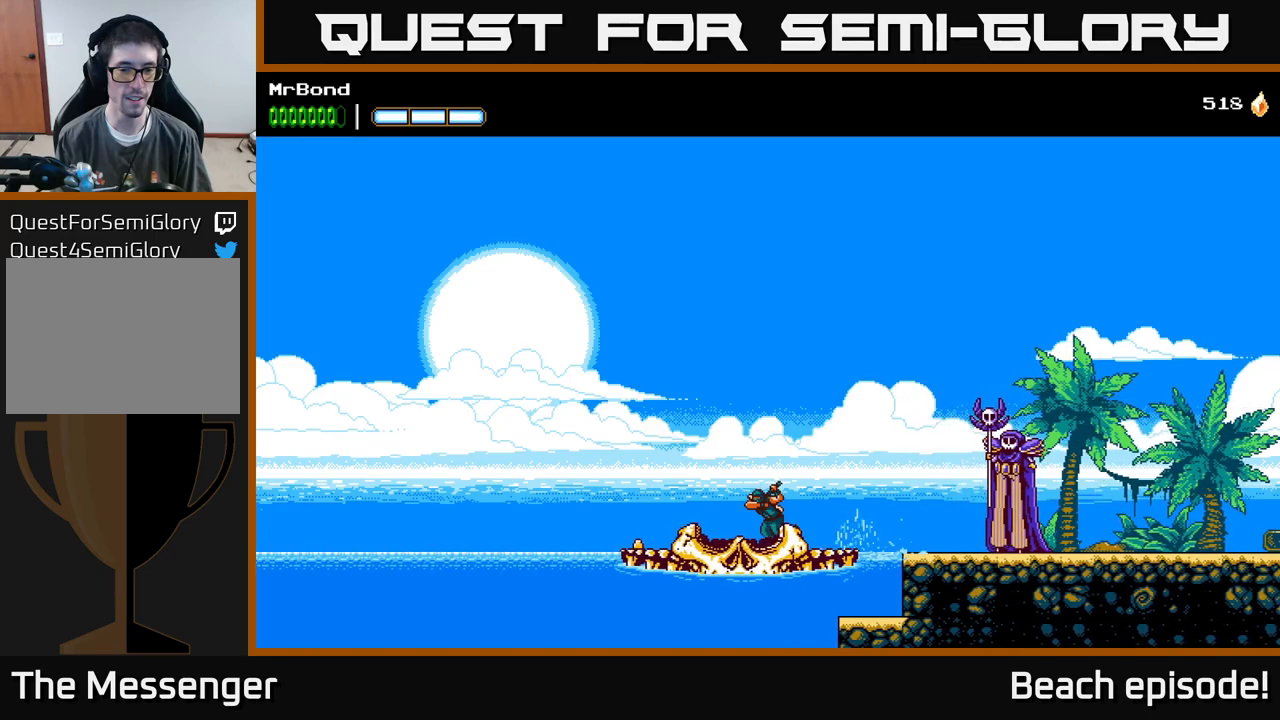
{"buttons": ["A", "DPAD_LEFT"], "left_stick": "center", "events": [[34, "A", "down"]]}
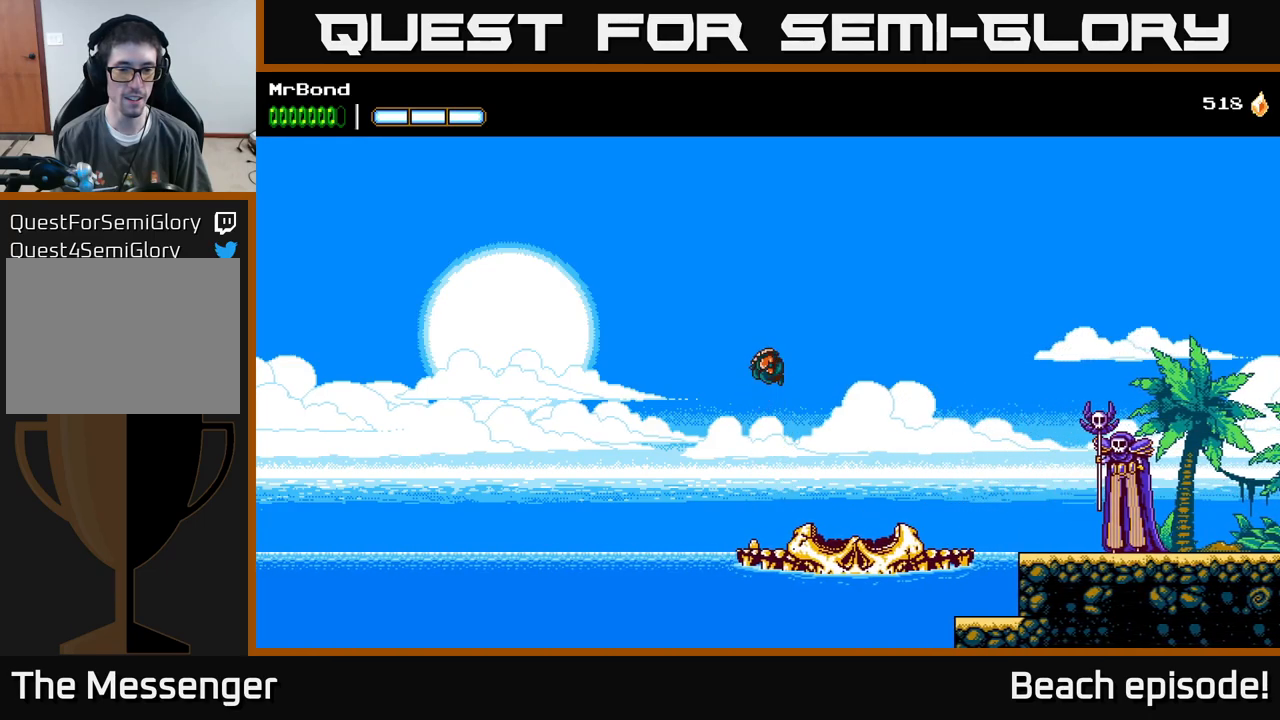
{"buttons": ["DPAD_DOWN"], "left_stick": "center", "events": [[150, "DPAD_DOWN", "down"], [184, "A", "up"], [317, "DPAD_LEFT", "up"]]}
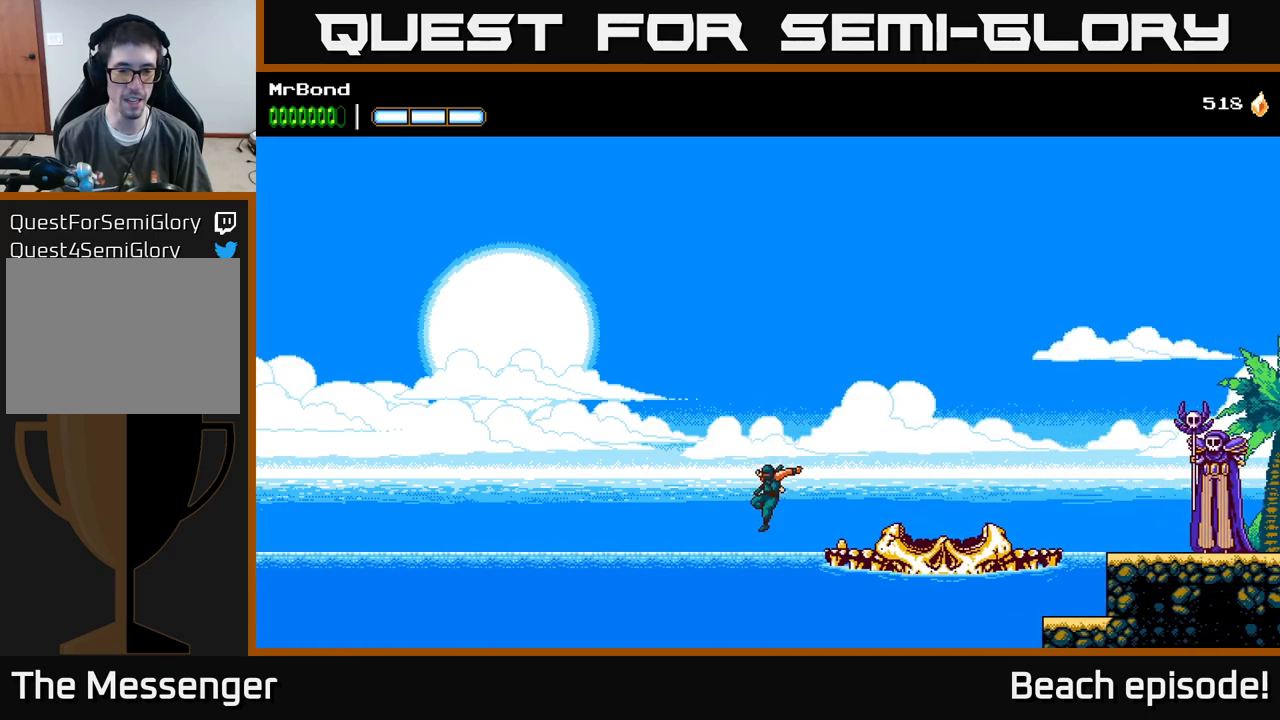
{"buttons": ["DPAD_DOWN"], "left_stick": "center", "events": [[167, "A", "down"], [434, "A", "up"]]}
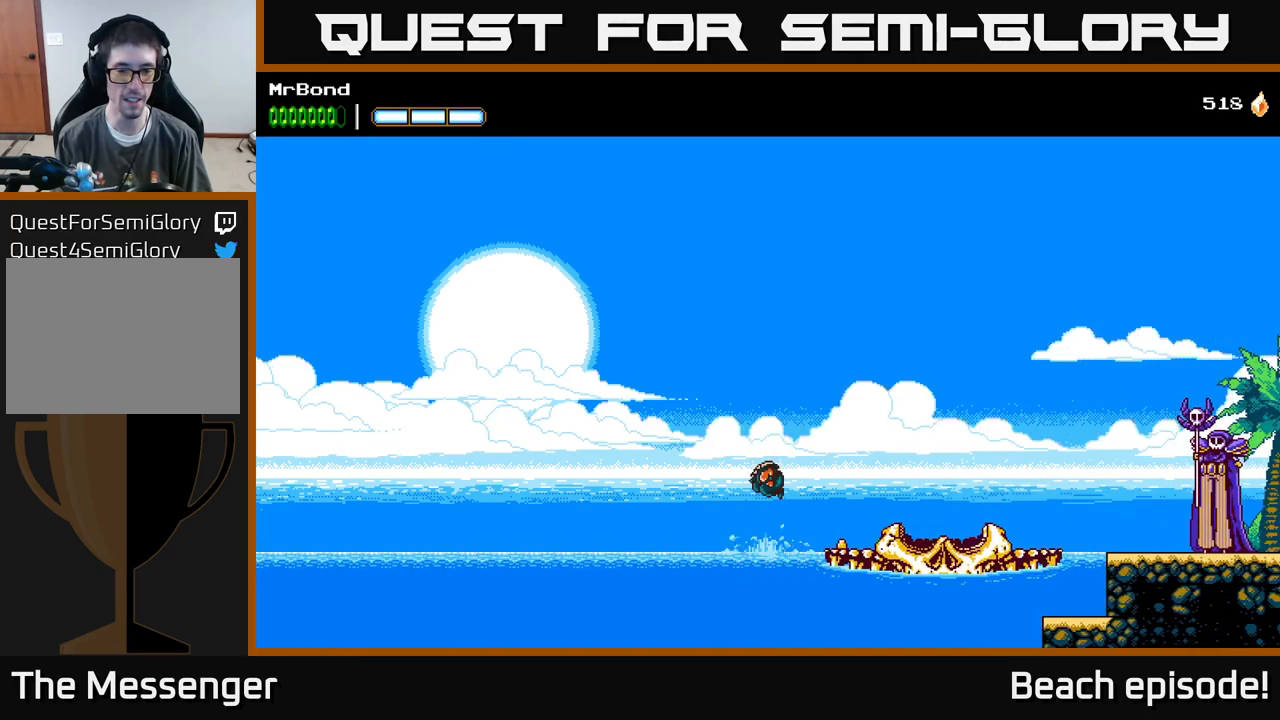
{"buttons": ["DPAD_DOWN"], "left_stick": "center", "events": []}
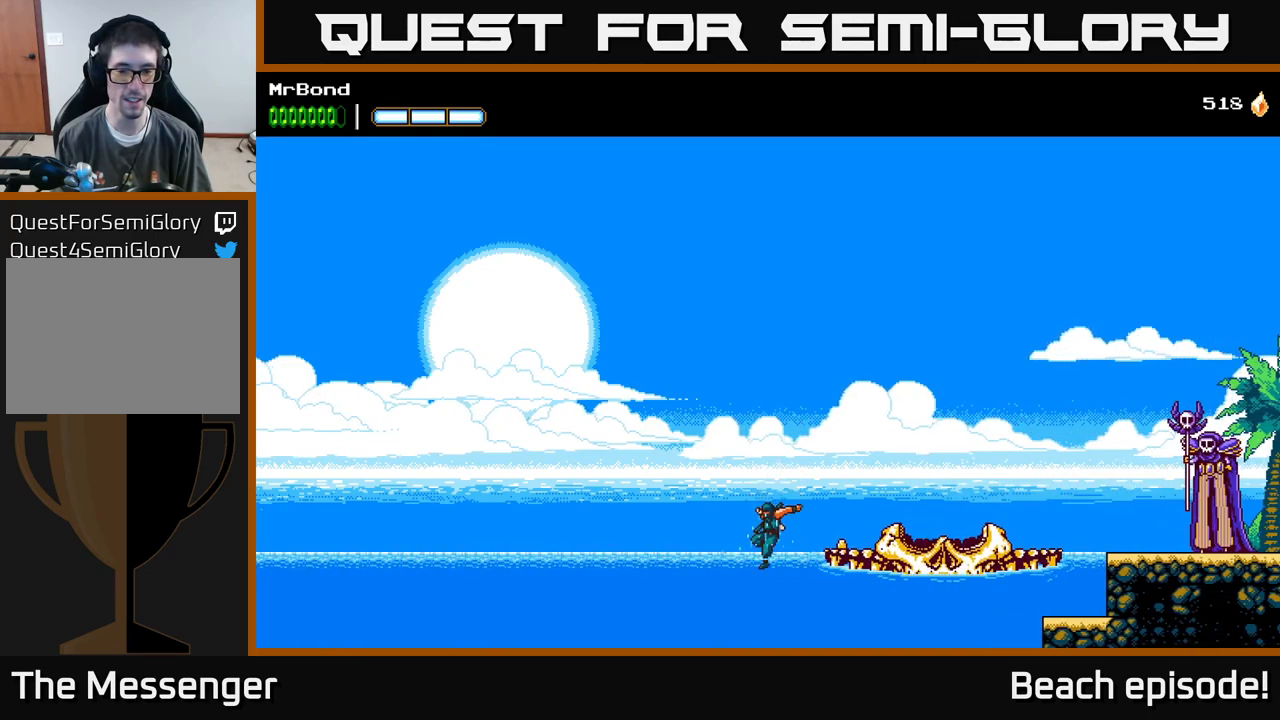
{"buttons": ["DPAD_DOWN"], "left_stick": "center", "events": []}
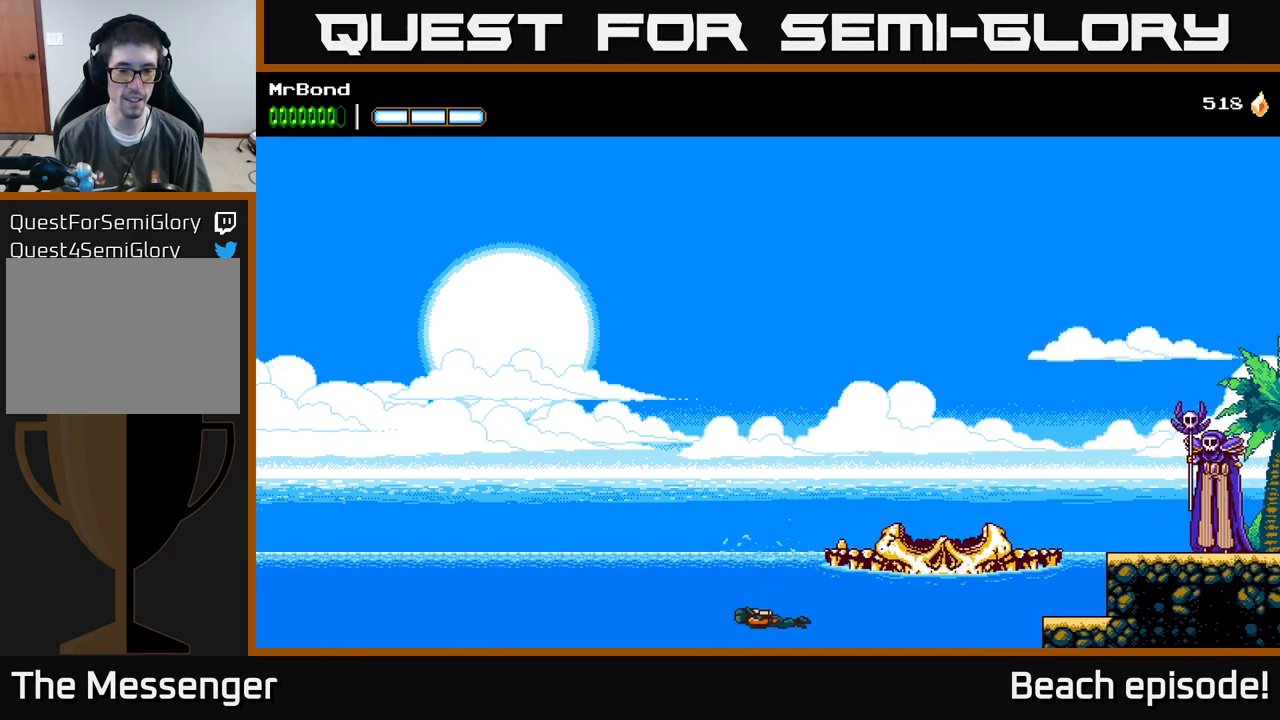
{"buttons": ["DPAD_DOWN"], "left_stick": "center", "events": []}
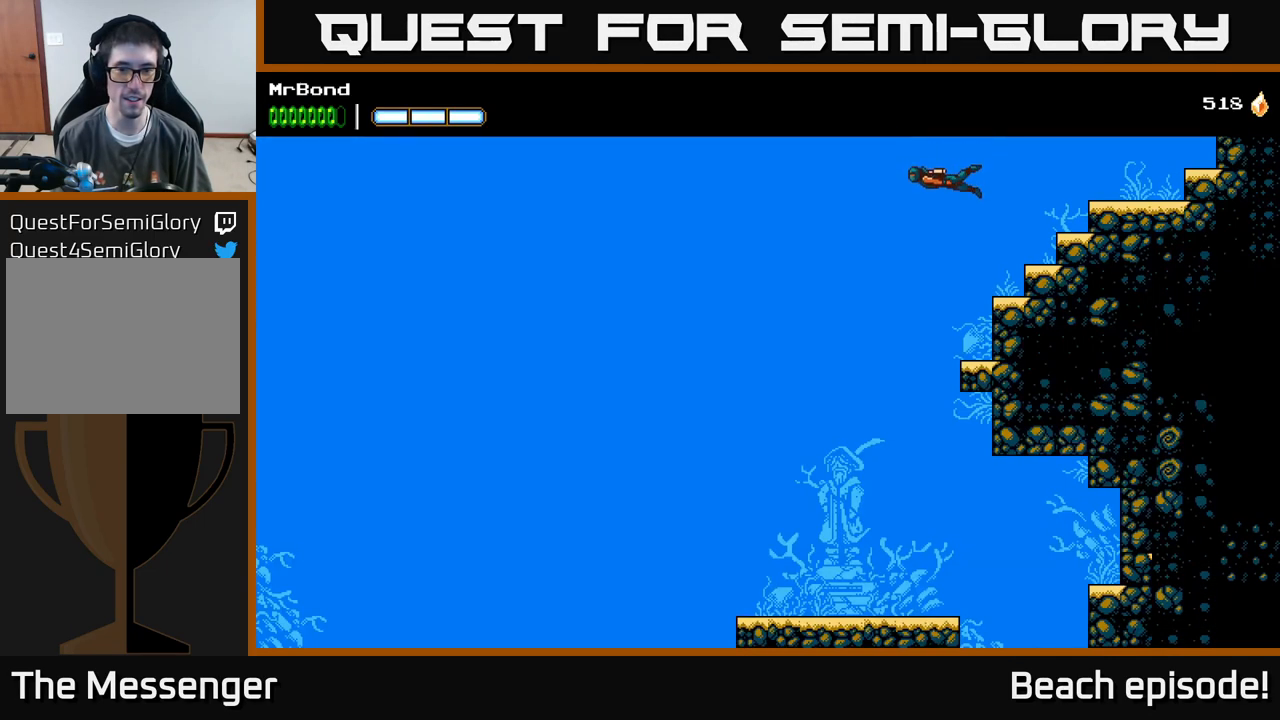
{"buttons": ["DPAD_DOWN"], "left_stick": "center", "events": [[217, "DPAD_LEFT", "down"], [467, "DPAD_LEFT", "up"]]}
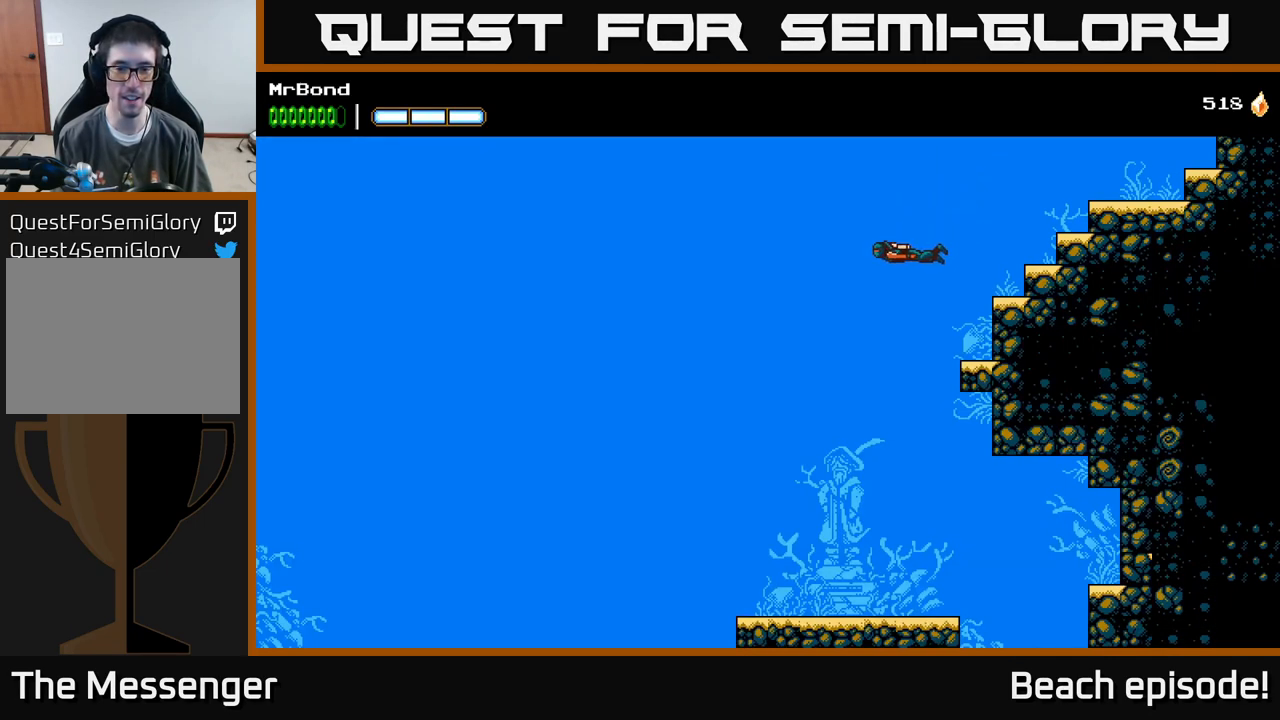
{"buttons": [], "left_stick": "center", "events": [[100, "L1", "down"], [267, "L1", "up"], [284, "DPAD_DOWN", "up"]]}
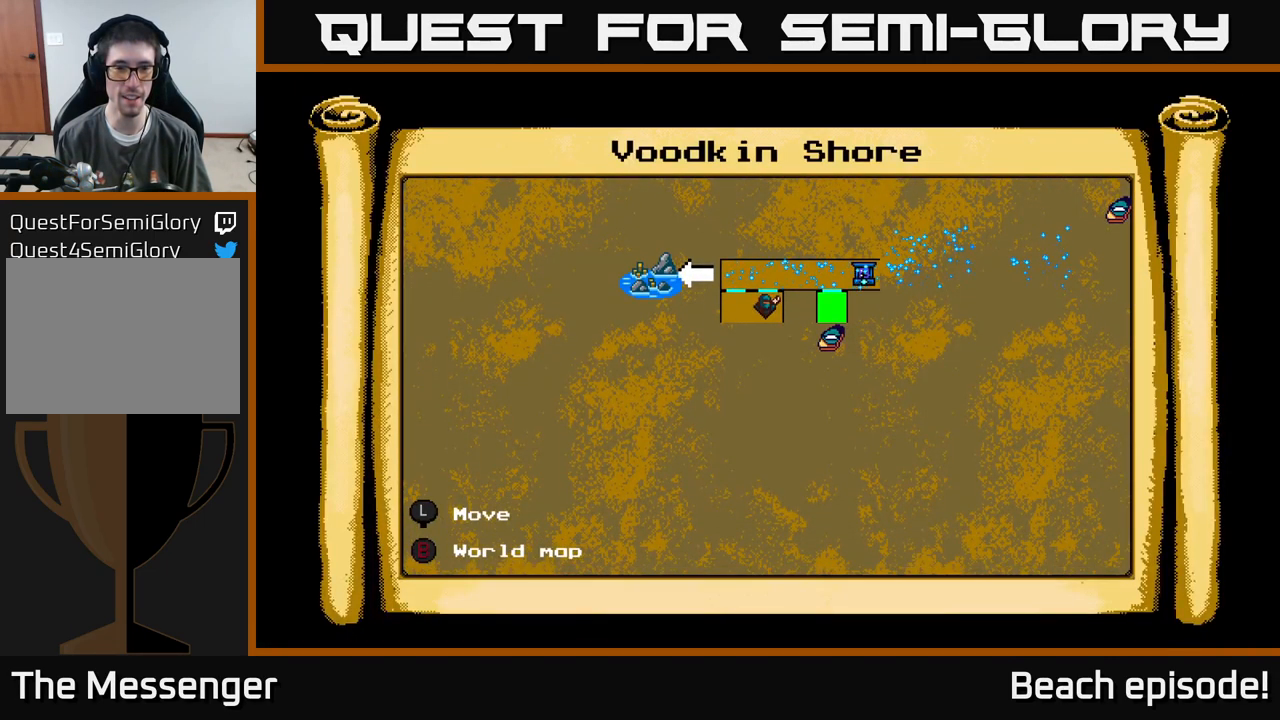
{"buttons": ["DPAD_DOWN", "DPAD_LEFT"], "left_stick": "center", "events": [[284, "L1", "down"], [417, "DPAD_DOWN", "down"], [417, "L1", "up"], [434, "DPAD_LEFT", "down"]]}